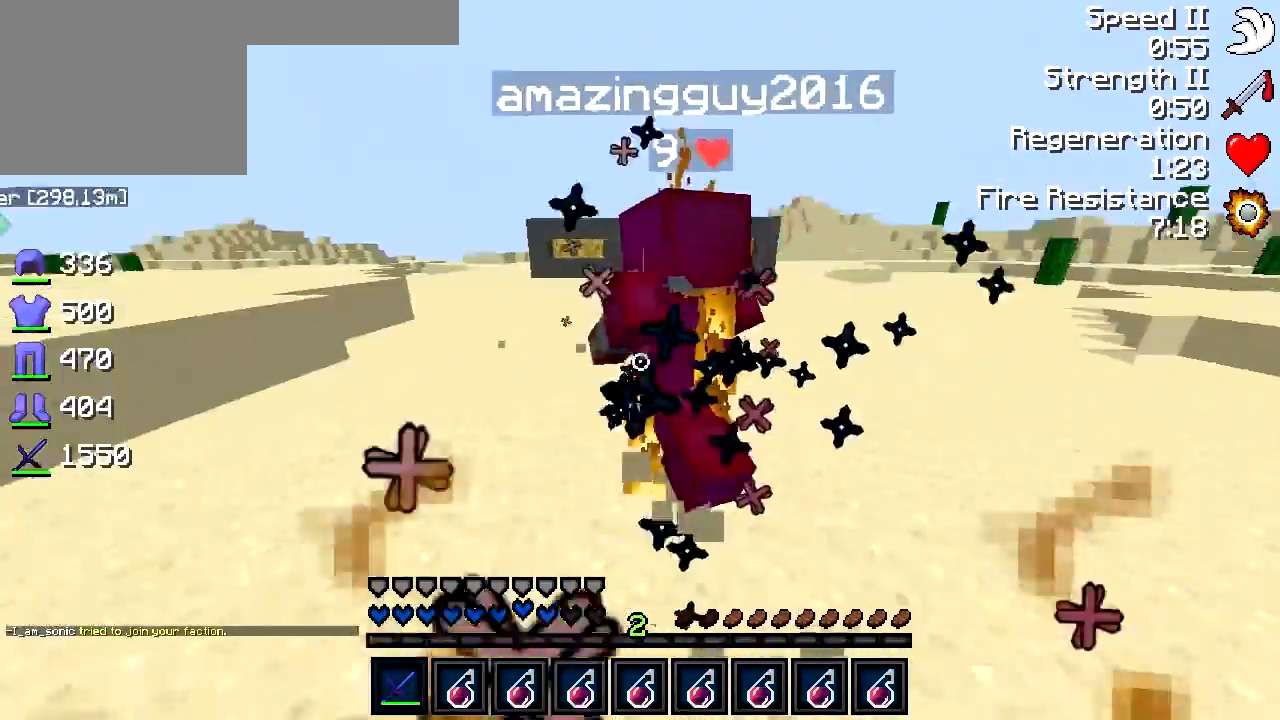
Gameplay with keyboard; each line is a JSON object with the keys held at the frame after it. "events" lists presses ("down") and releases ("up") of "a", "d", "s" and "w" between this image and that frame as [ms after this image, input, new state], when the widget could be followed in between. No other keys are recorded. Mouse input is not recorded.
{"keys": ["a", "w"], "events": [[50, "d", "up"], [300, "a", "down"]]}
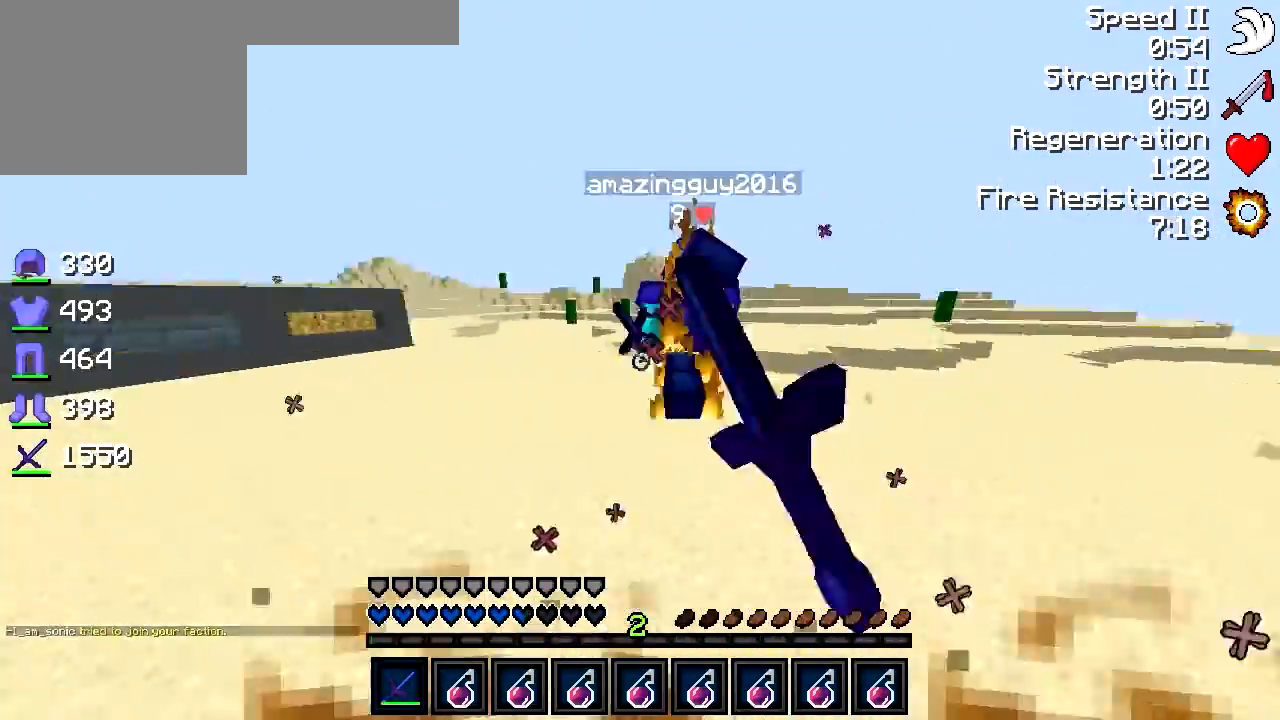
{"keys": ["a", "w"], "events": [[50, "a", "up"], [300, "a", "down"]]}
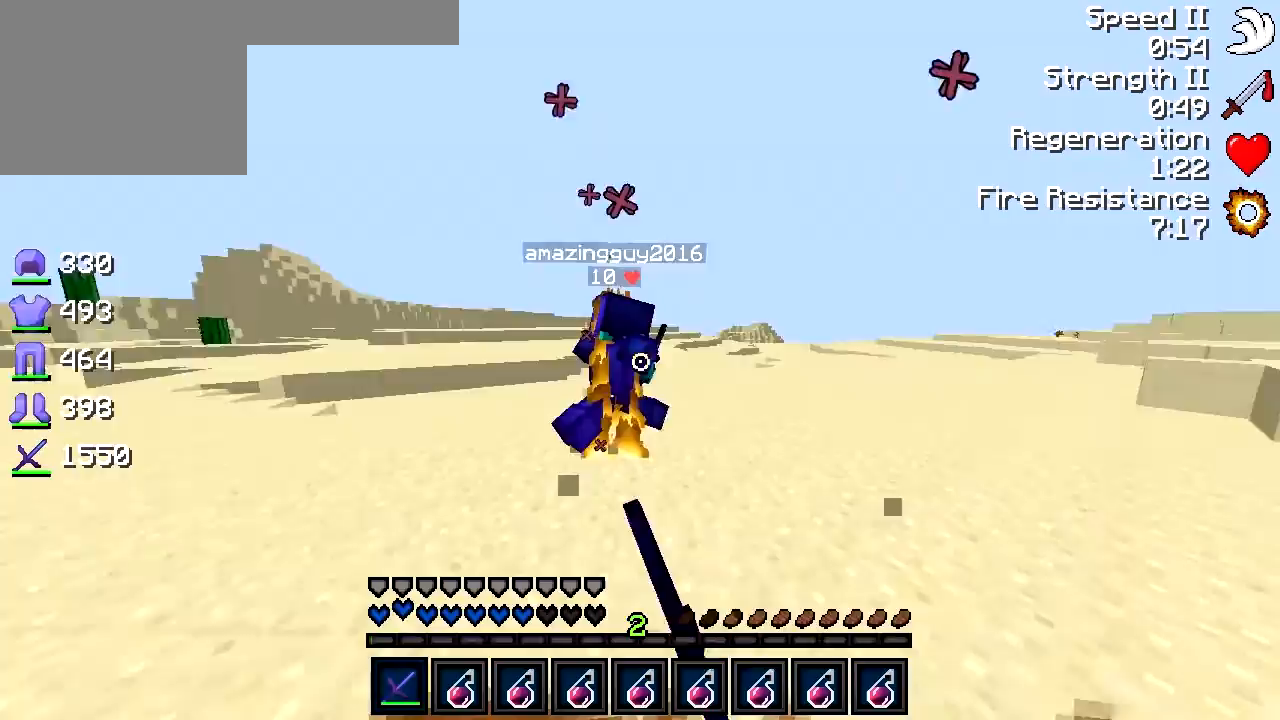
{"keys": ["w"], "events": [[400, "a", "up"]]}
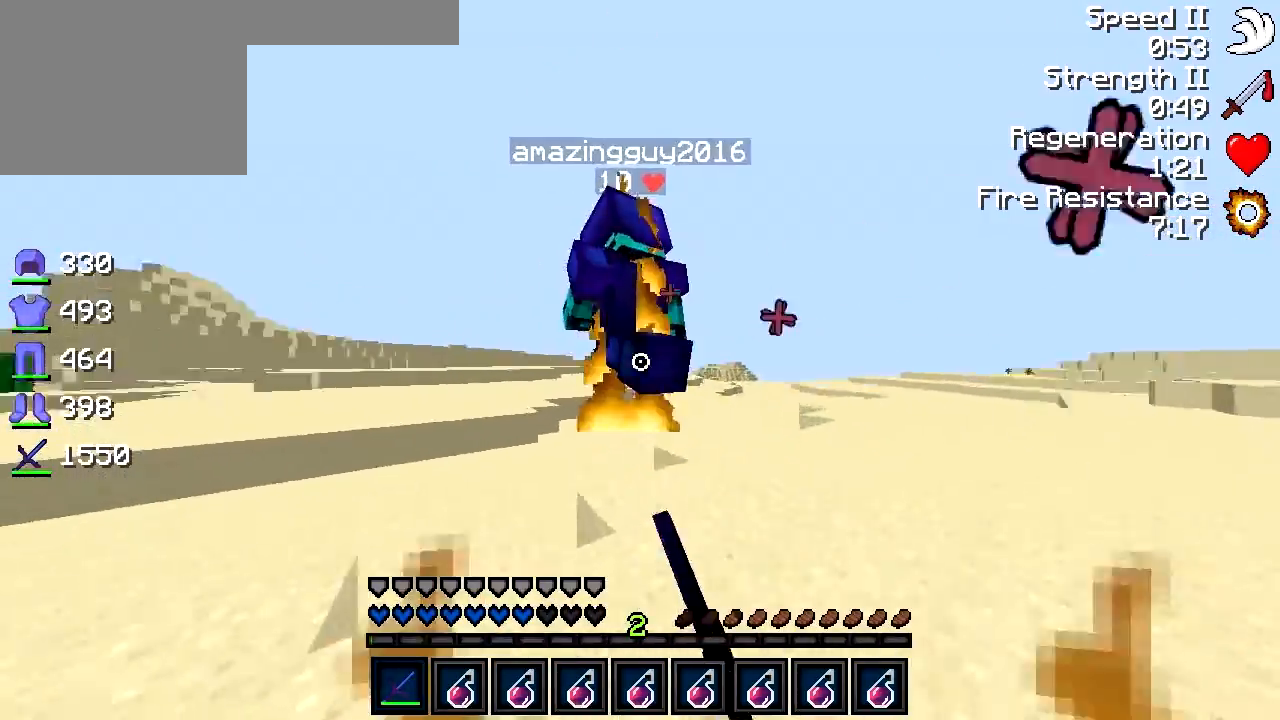
{"keys": ["w"], "events": []}
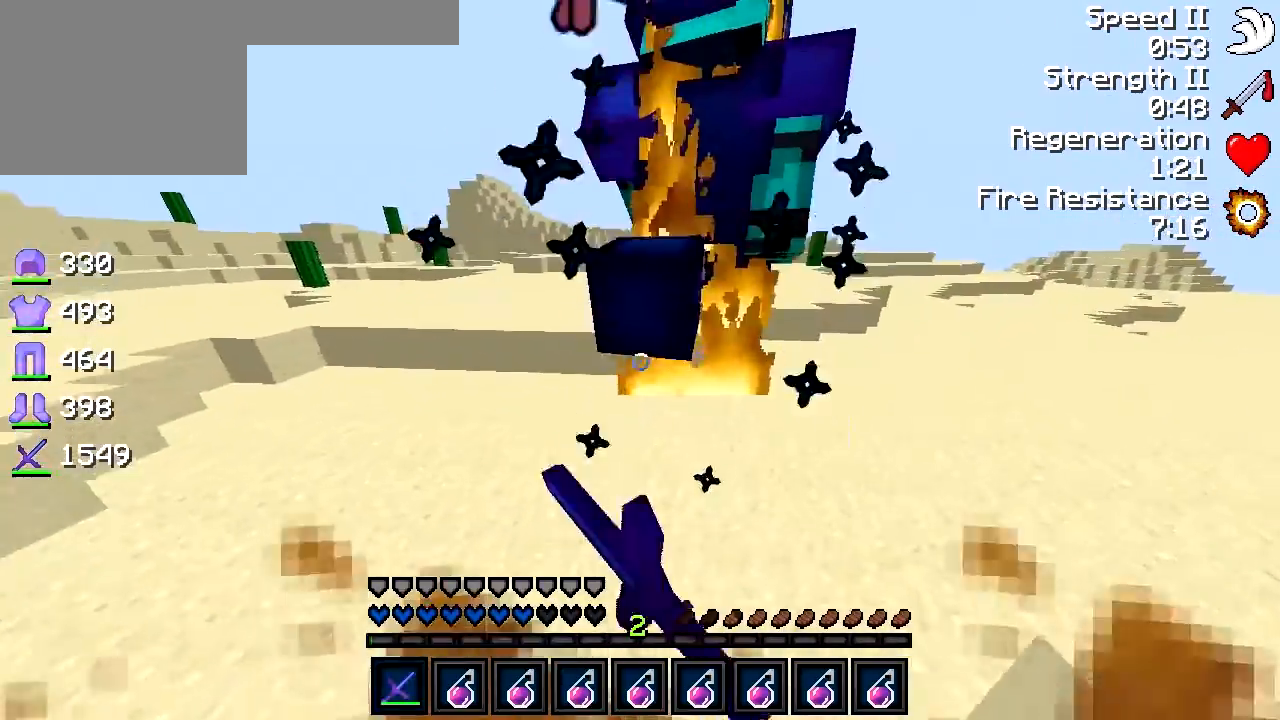
{"keys": ["d", "w"], "events": [[500, "d", "down"]]}
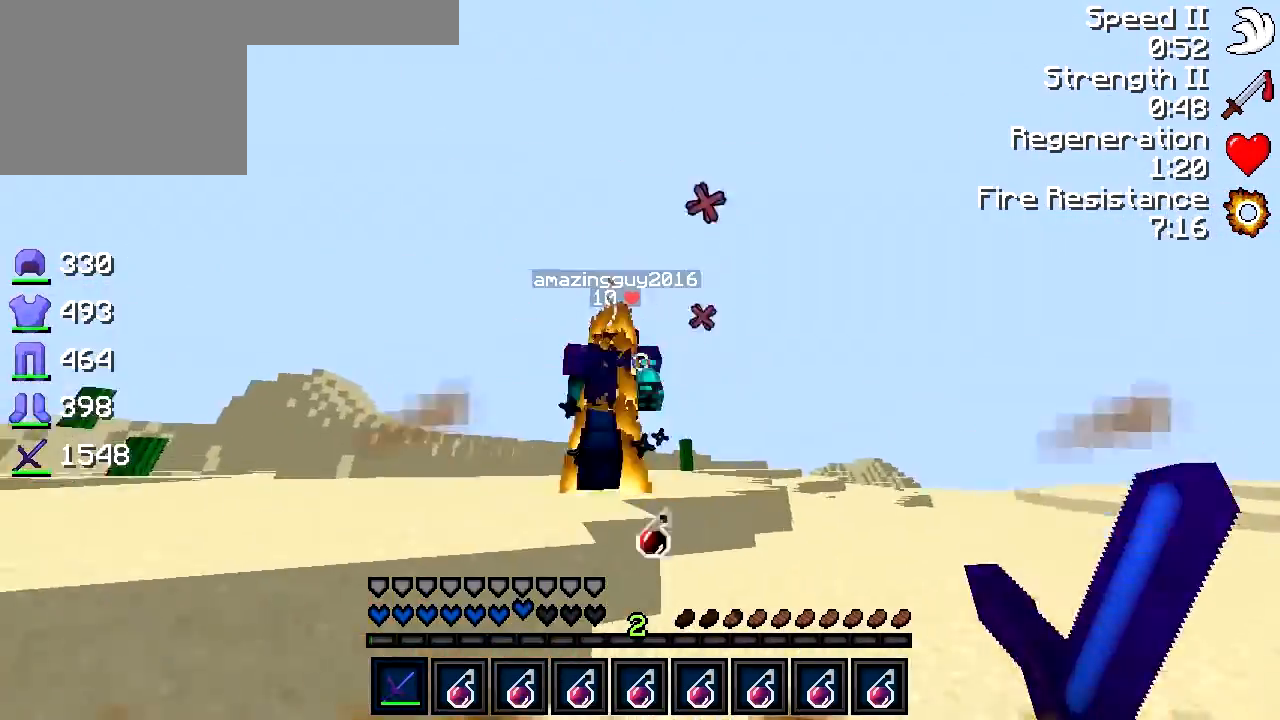
{"keys": ["d", "w"], "events": []}
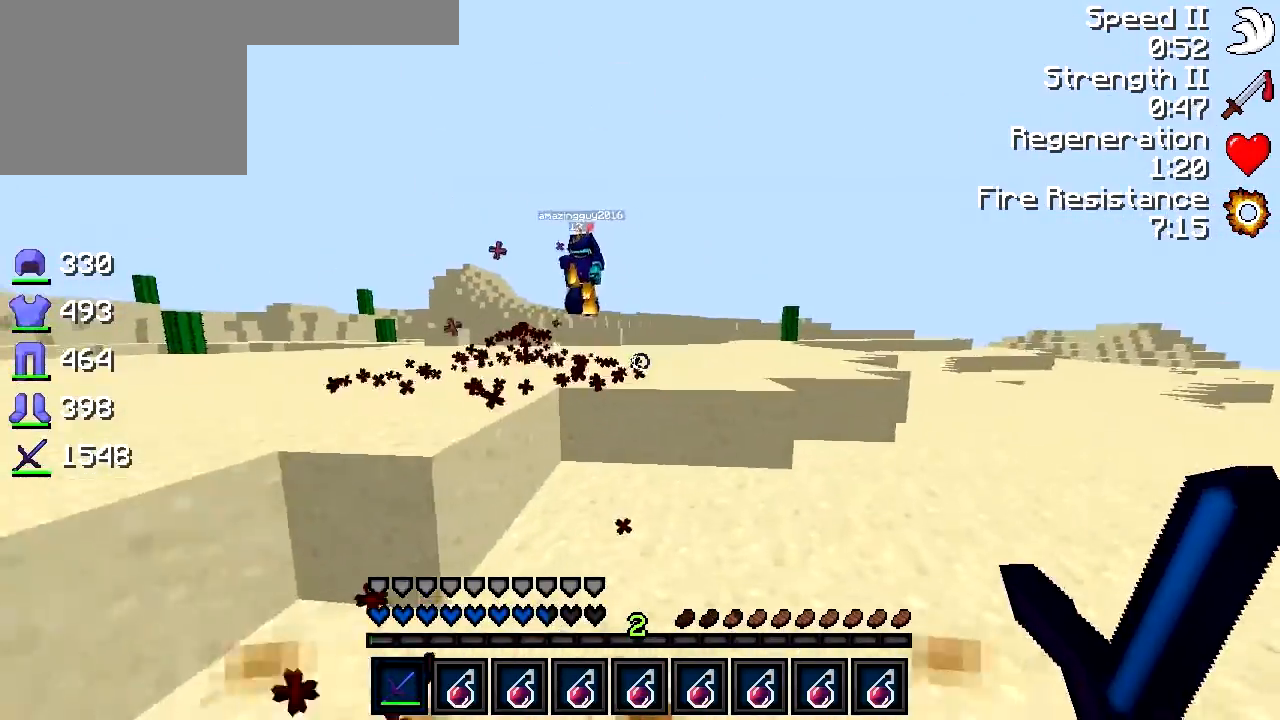
{"keys": ["w"], "events": [[50, "d", "up"]]}
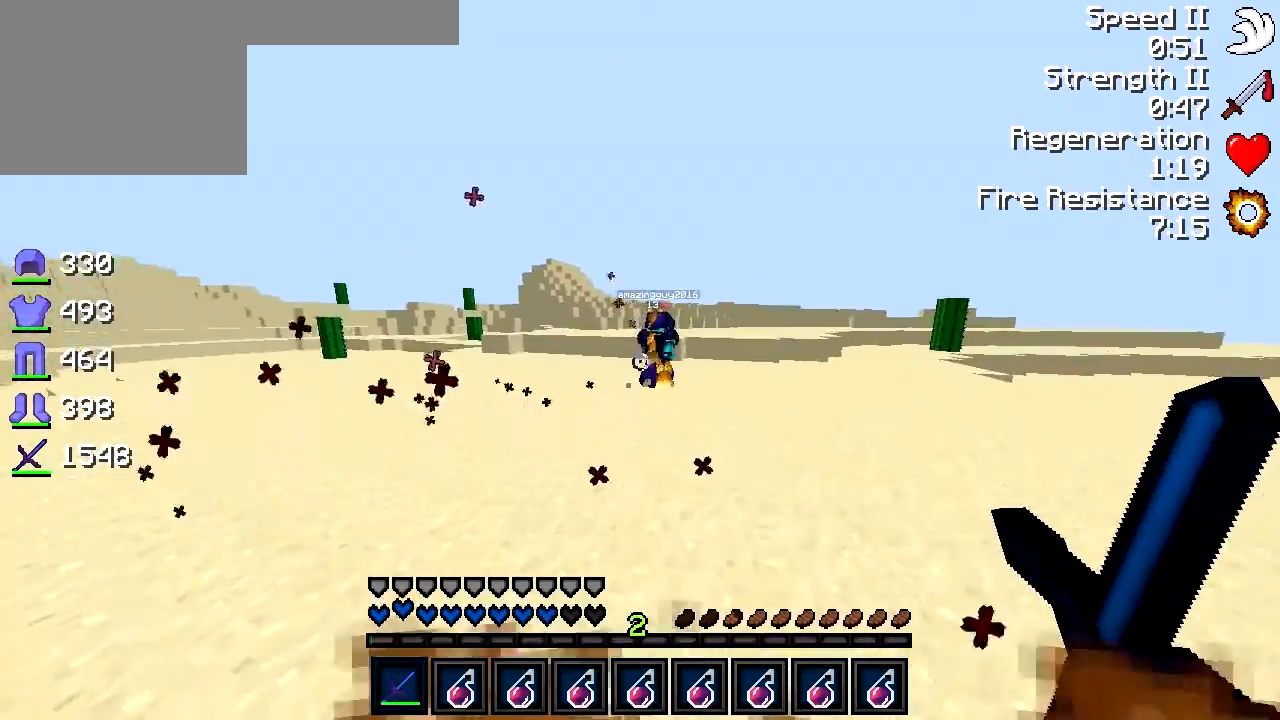
{"keys": ["w"], "events": [[50, "d", "down"], [400, "d", "up"]]}
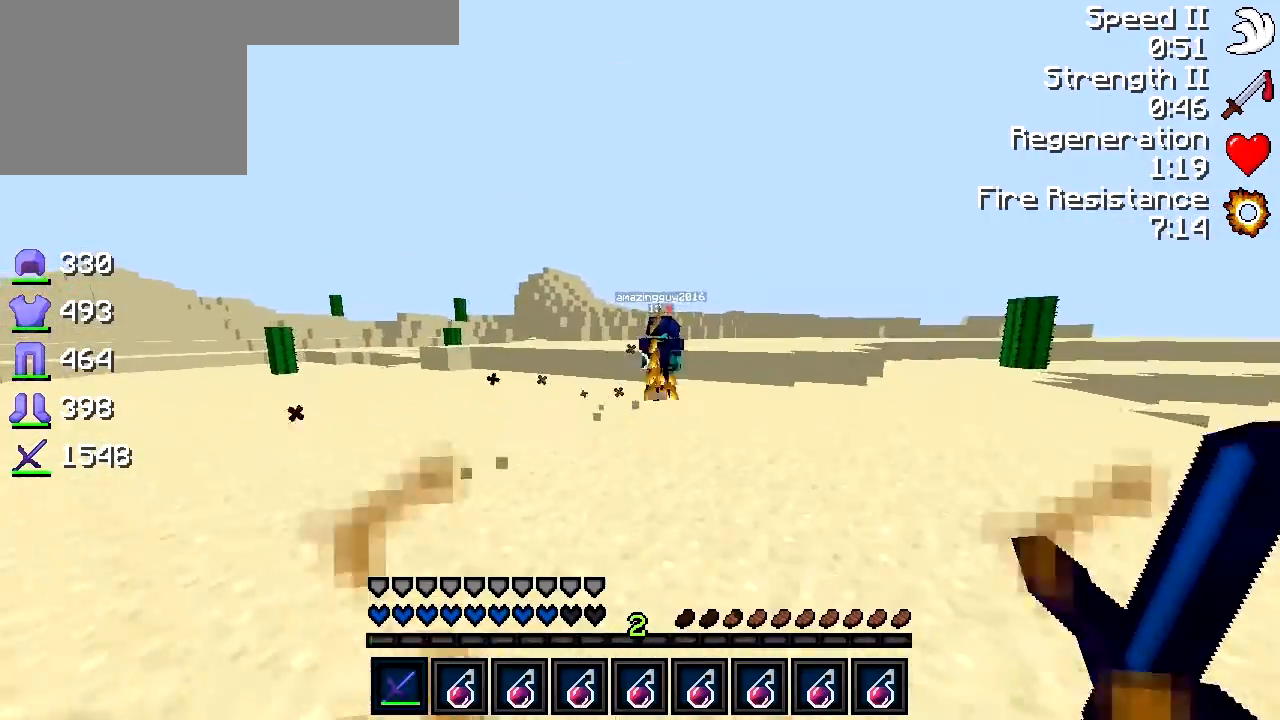
{"keys": ["w"], "events": [[100, "d", "down"], [350, "d", "up"]]}
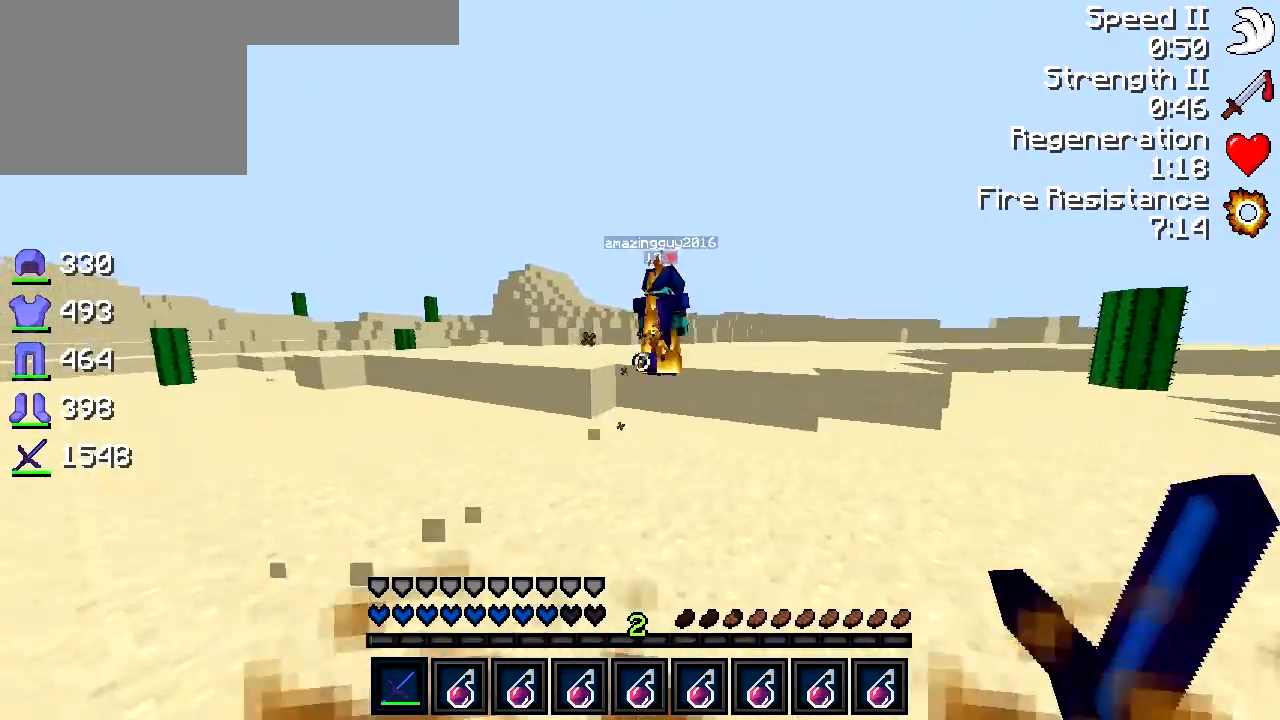
{"keys": ["w"], "events": [[50, "d", "down"], [250, "d", "up"]]}
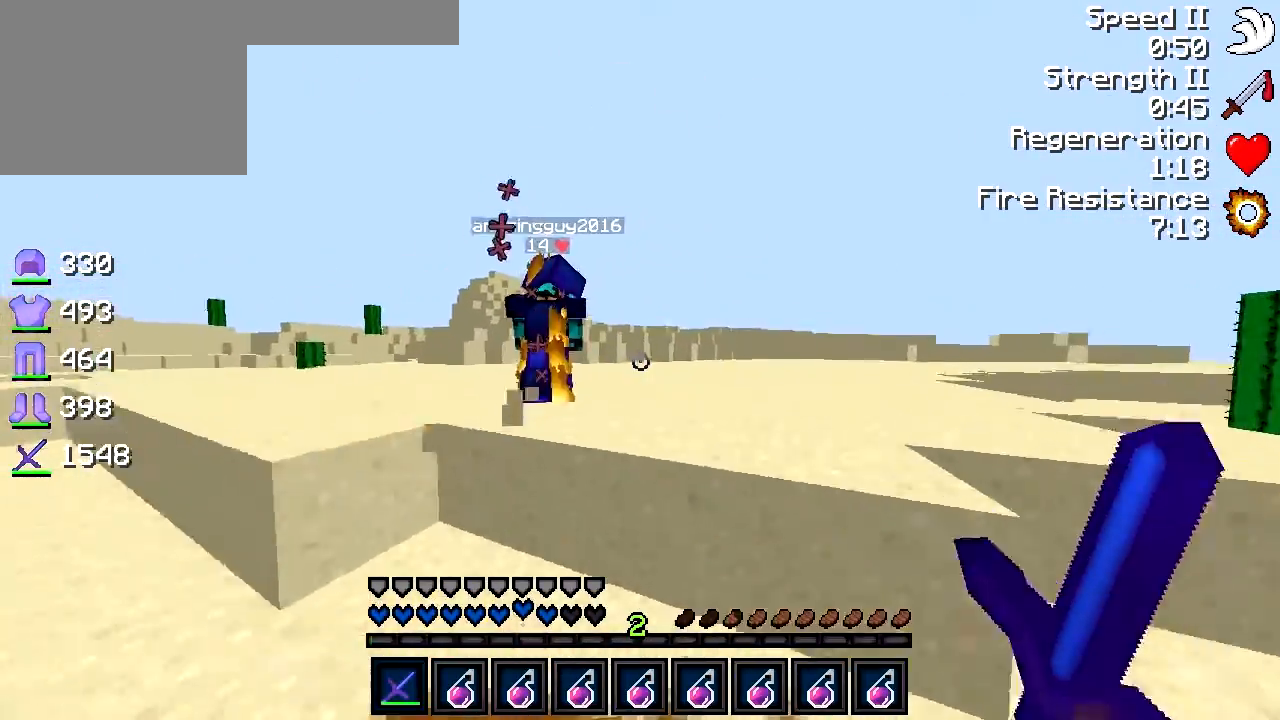
{"keys": ["w"], "events": []}
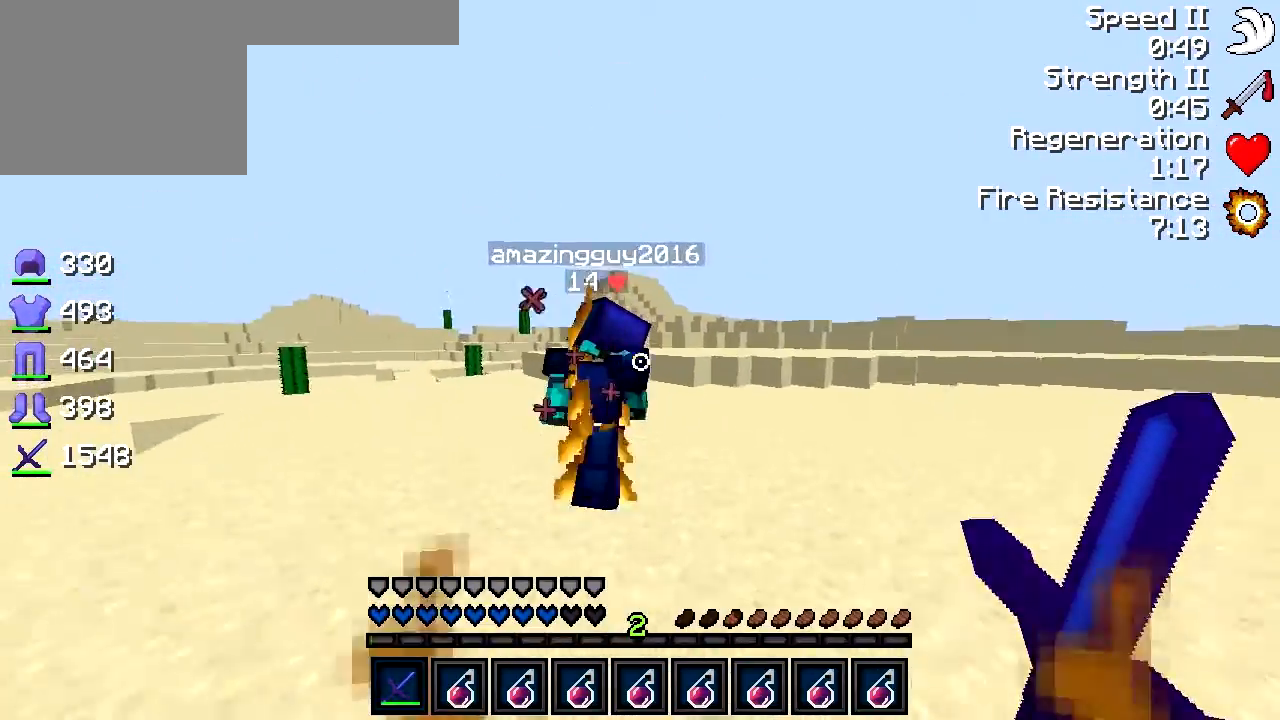
{"keys": ["a"], "events": [[333, "a", "down"], [433, "w", "up"]]}
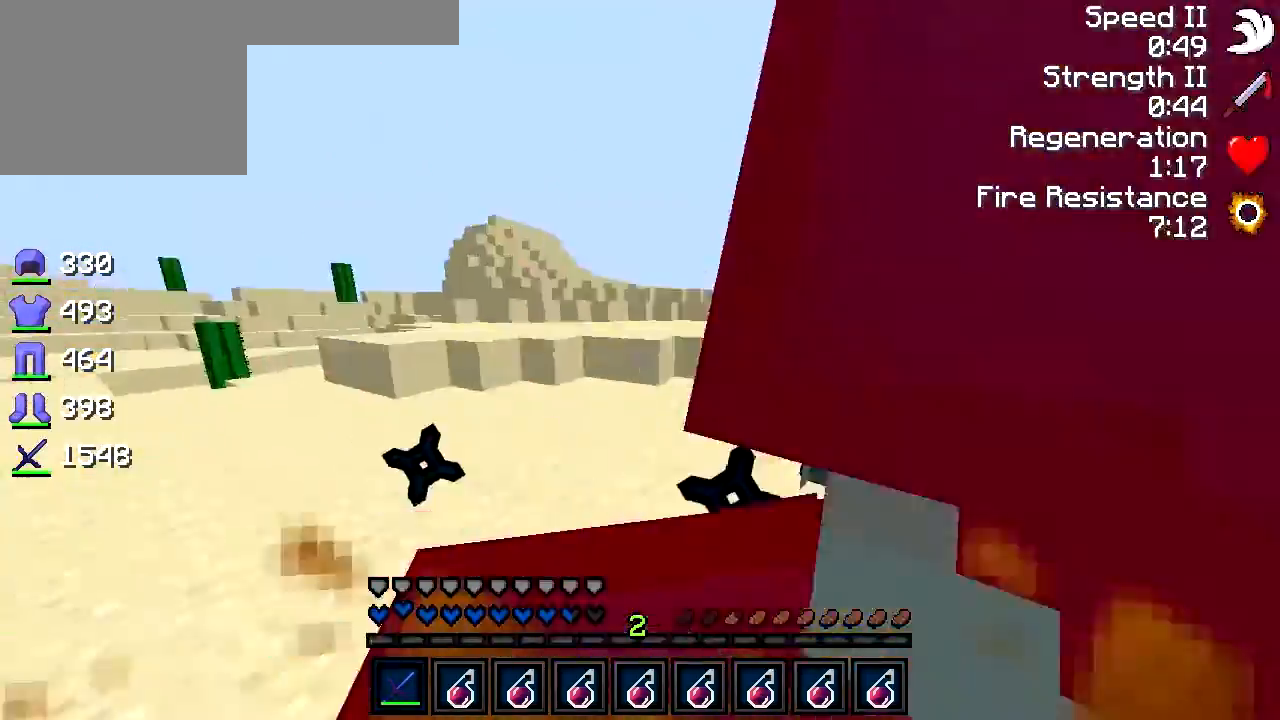
{"keys": ["a", "w"], "events": [[400, "w", "down"]]}
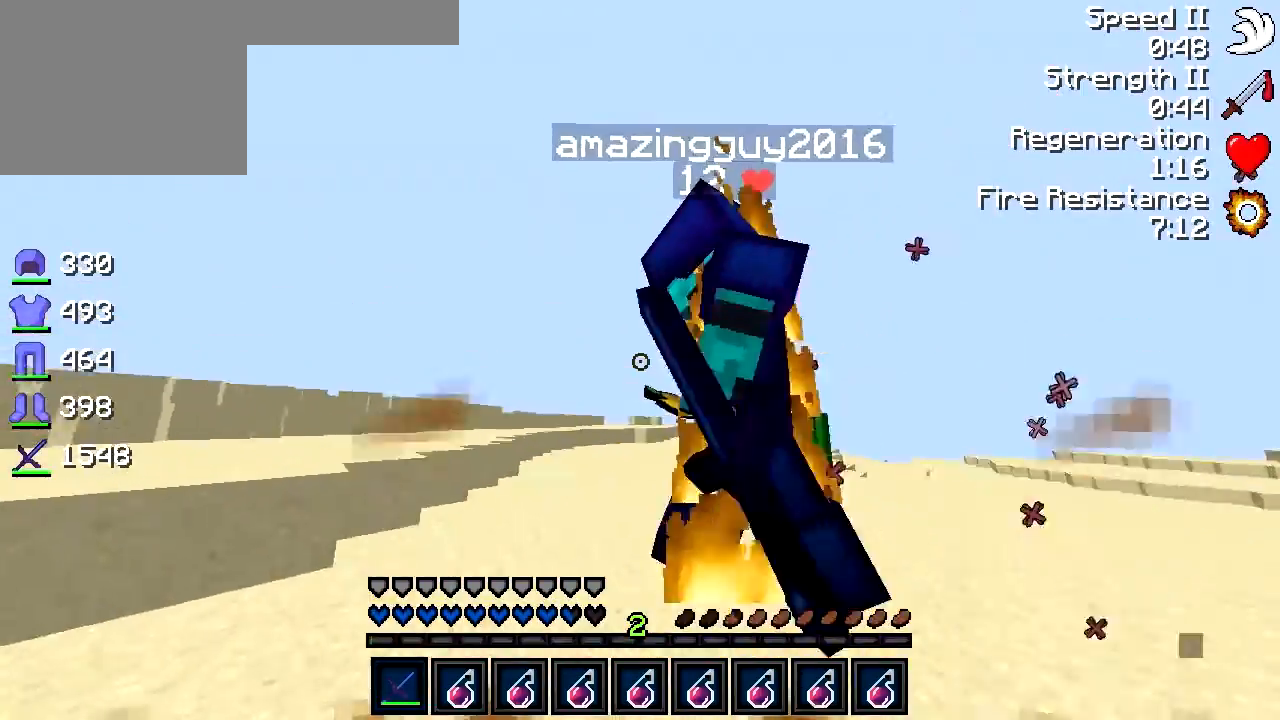
{"keys": ["a", "s"], "events": [[133, "w", "up"], [433, "s", "down"]]}
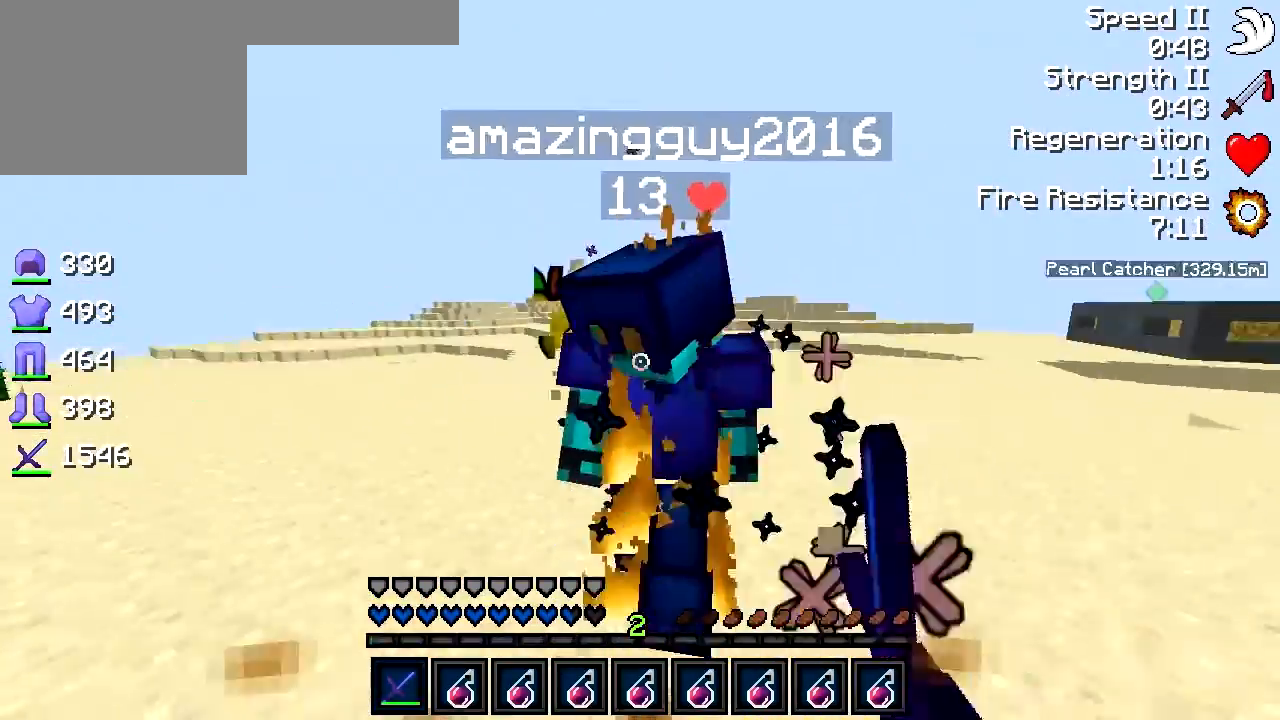
{"keys": ["d"], "events": [[100, "a", "up"], [150, "a", "down"], [150, "s", "up"], [250, "a", "up"], [250, "w", "down"], [400, "d", "down"], [450, "w", "up"]]}
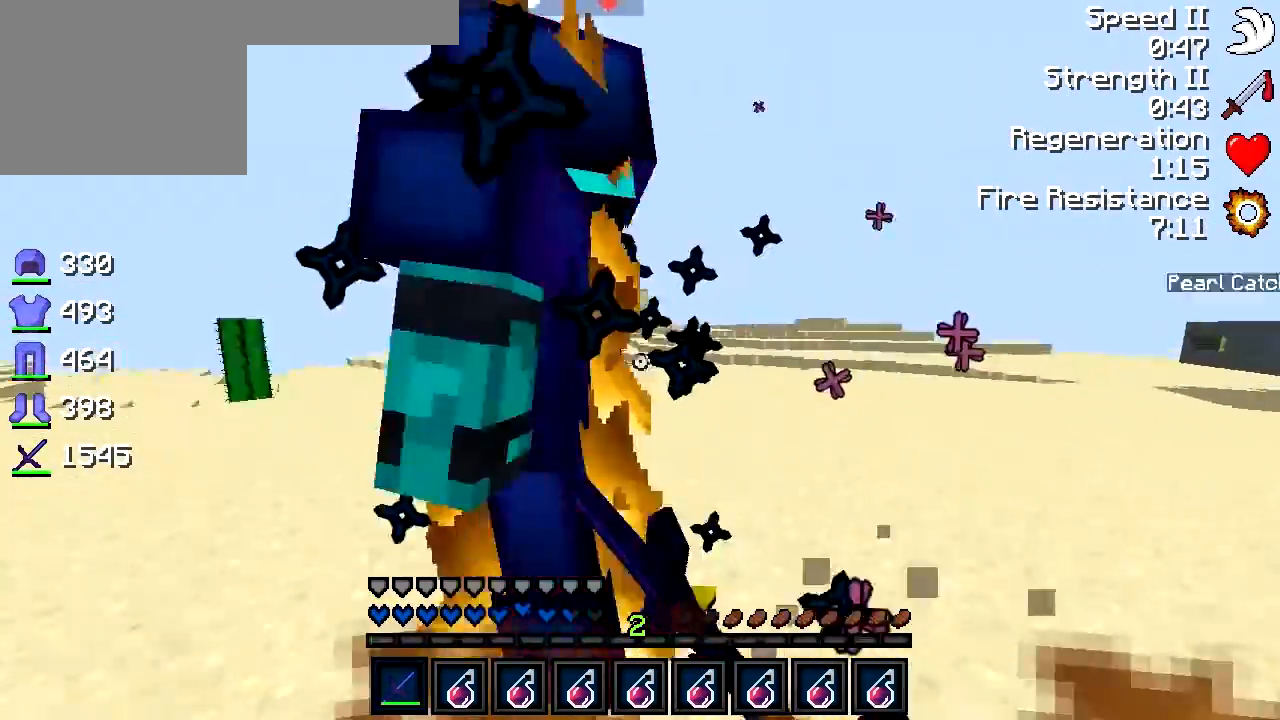
{"keys": ["d", "w"], "events": [[250, "w", "down"]]}
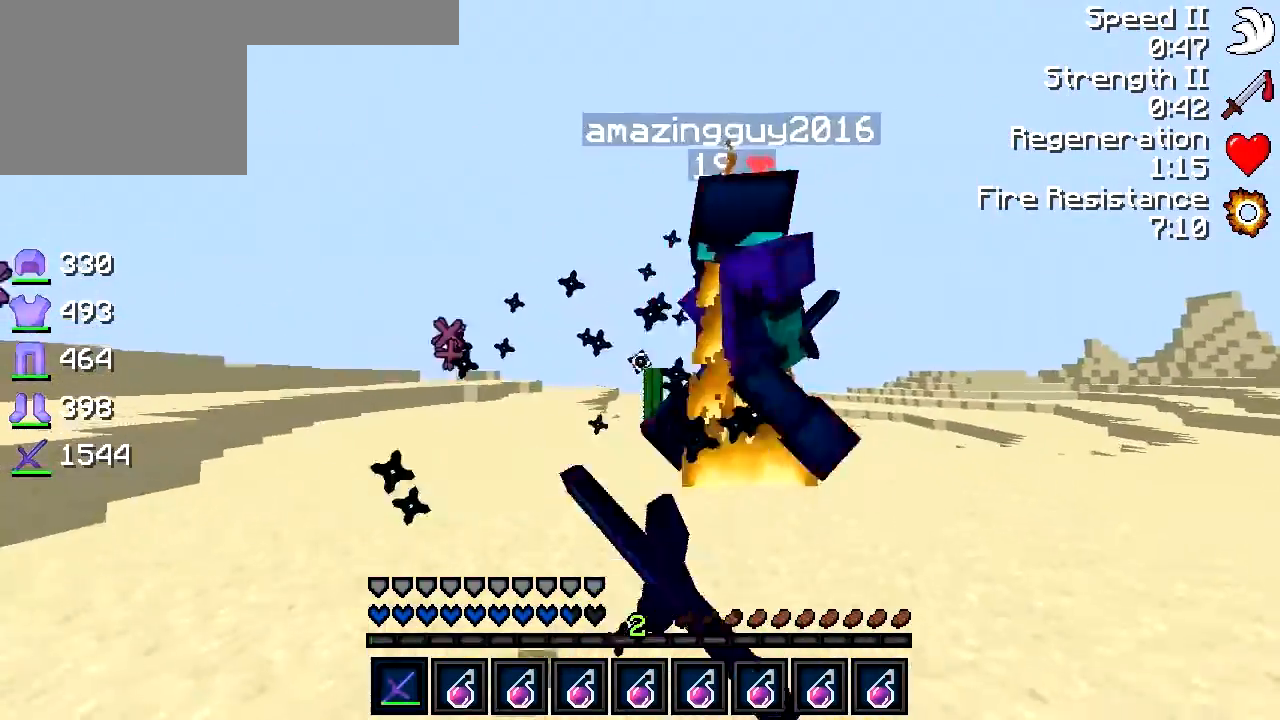
{"keys": ["d", "w"], "events": [[200, "w", "up"], [400, "w", "down"]]}
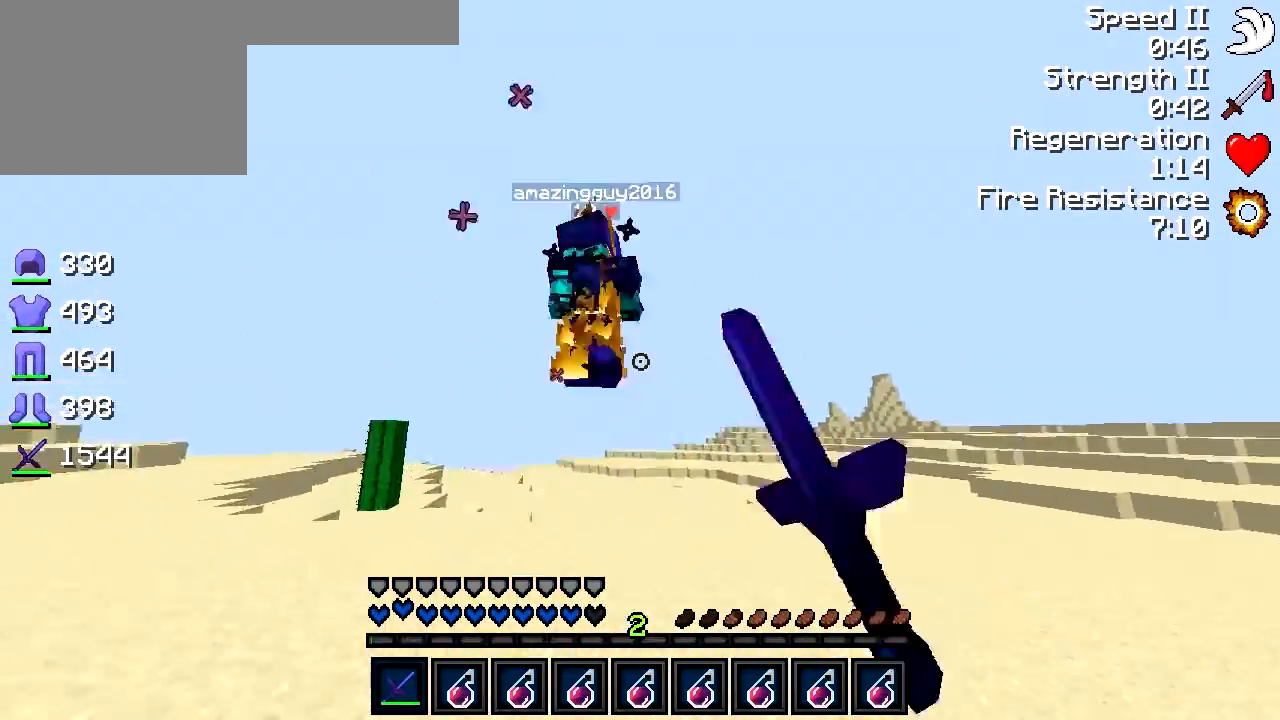
{"keys": ["w"], "events": [[150, "a", "down"], [150, "d", "up"], [200, "w", "up"], [250, "w", "down"], [450, "a", "up"]]}
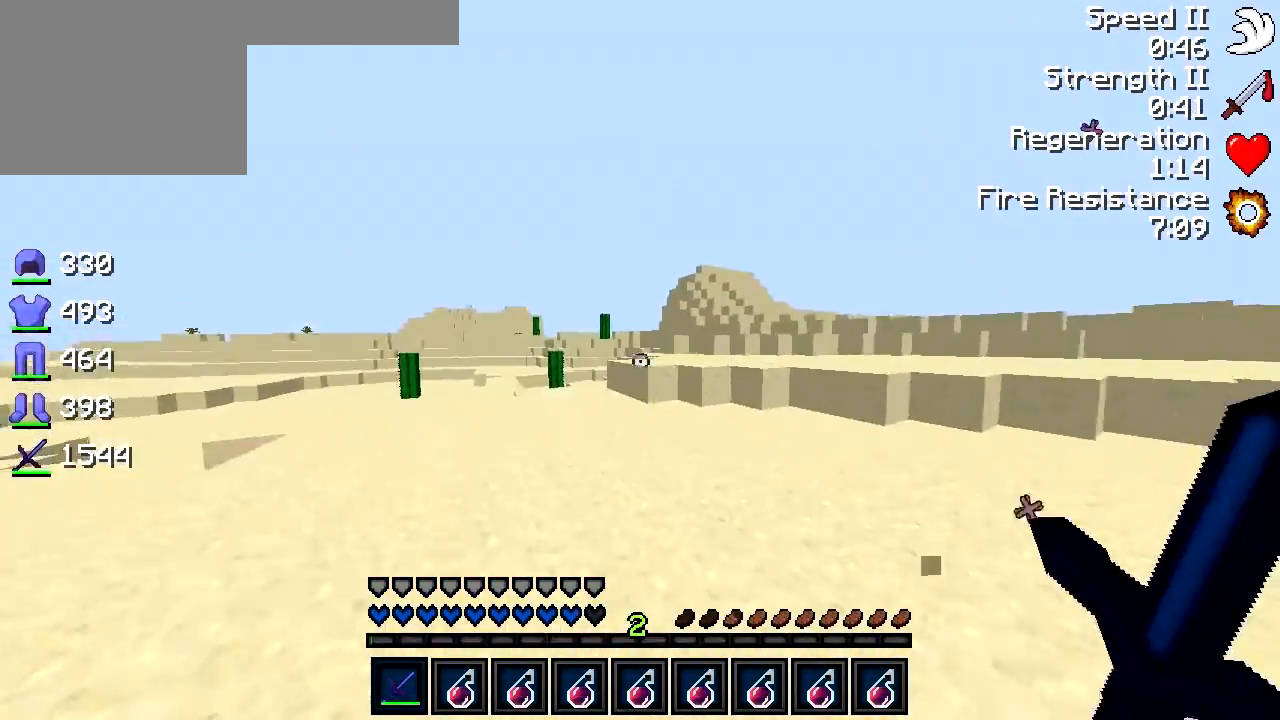
{"keys": ["s"], "events": [[50, "a", "down"], [150, "w", "up"], [300, "s", "down"], [450, "a", "up"]]}
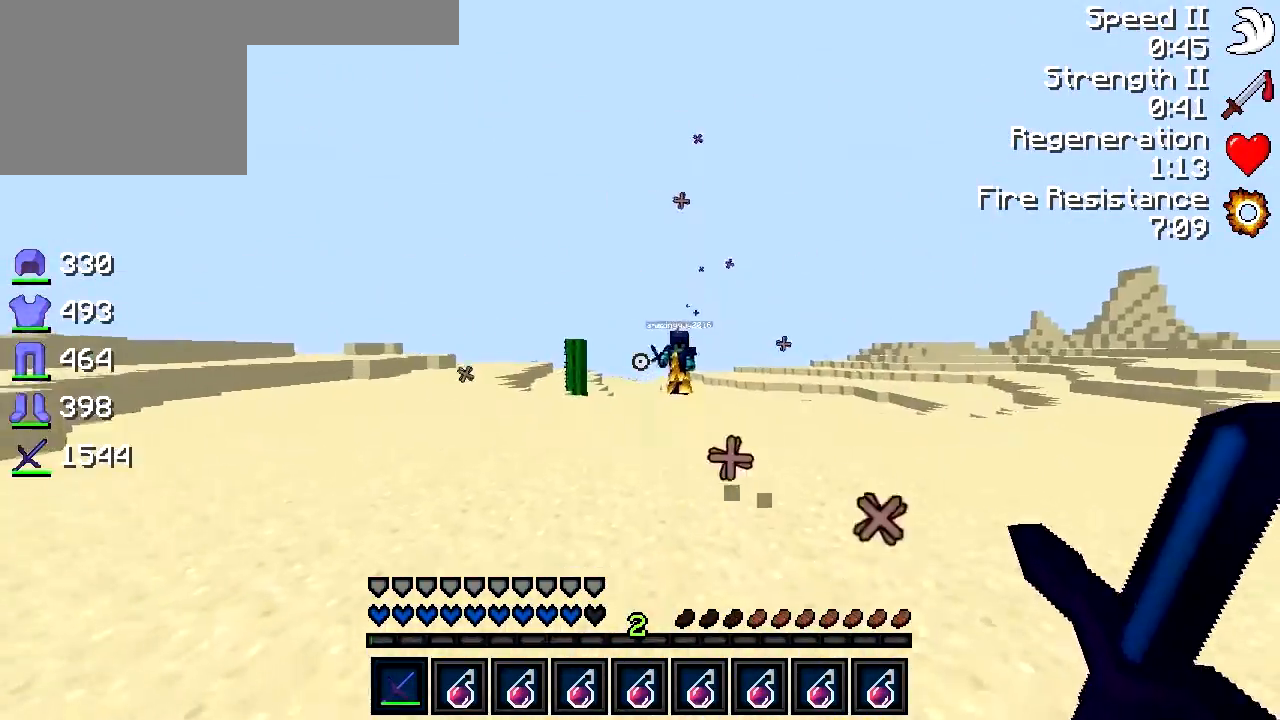
{"keys": ["s"], "events": []}
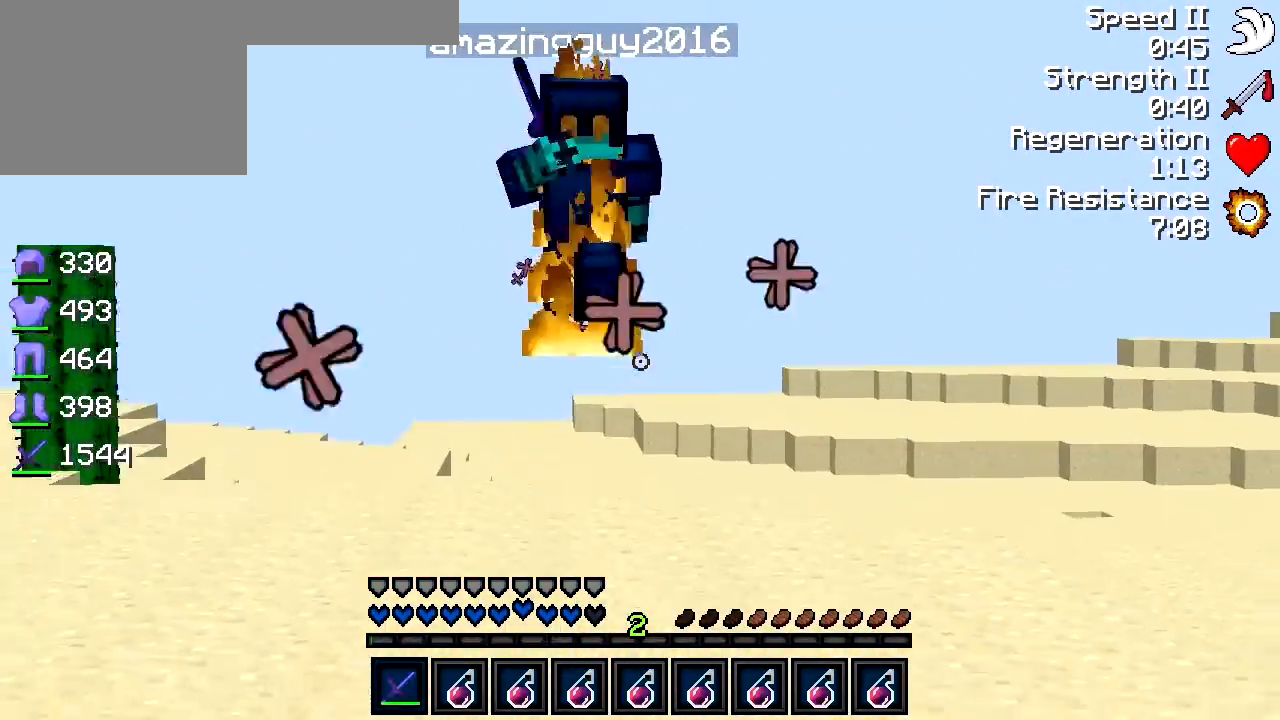
{"keys": ["d", "w"], "events": [[150, "d", "down"], [150, "s", "up"], [300, "w", "down"]]}
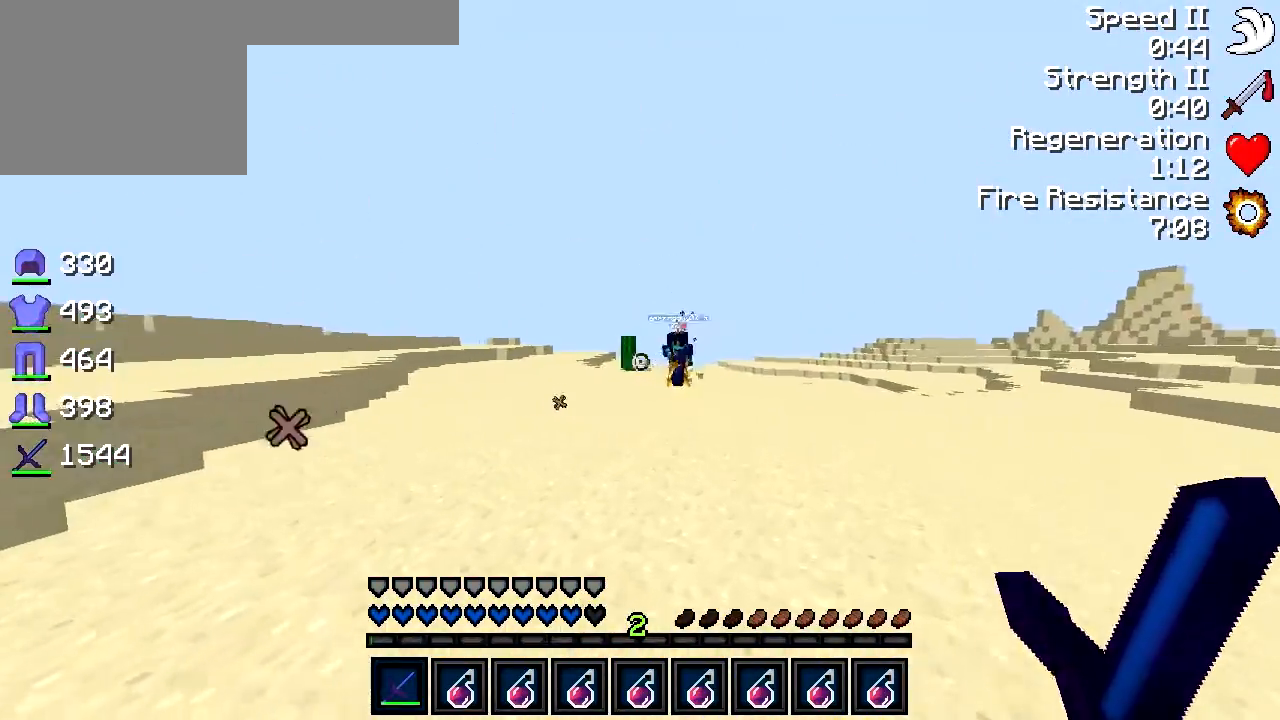
{"keys": ["d", "w"], "events": []}
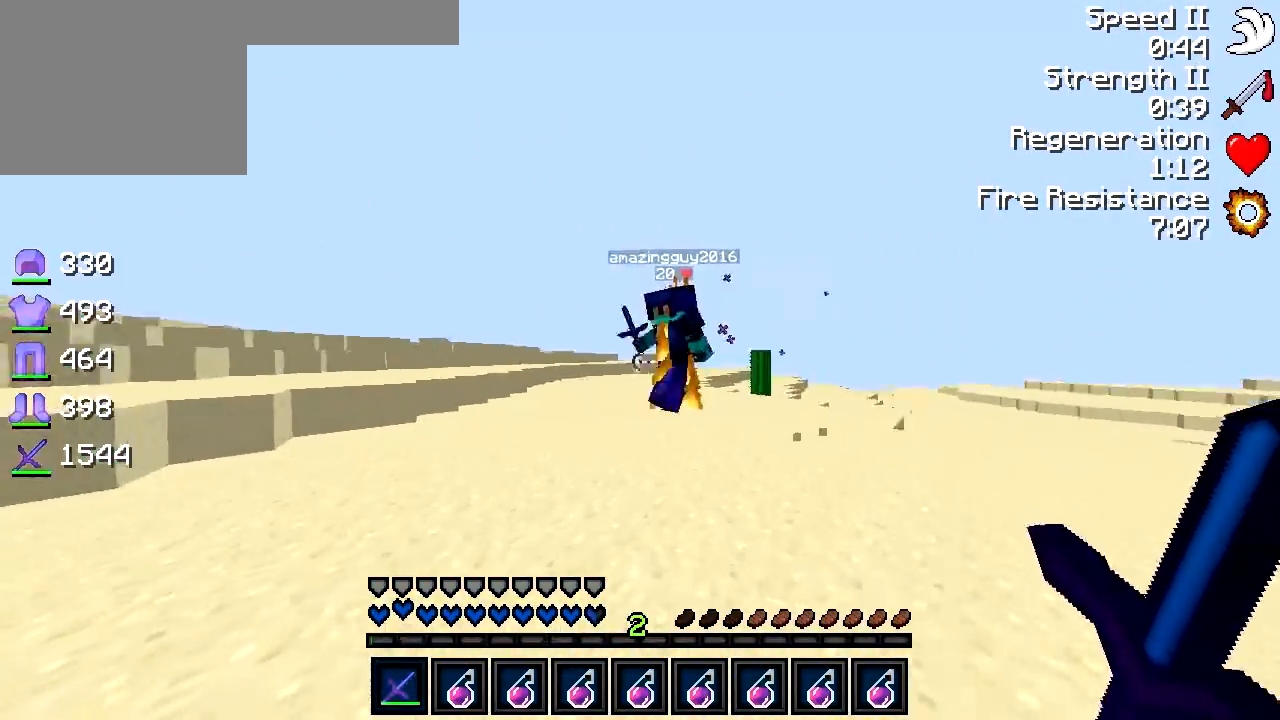
{"keys": ["a"], "events": [[450, "w", "up"], [500, "a", "down"], [500, "d", "up"]]}